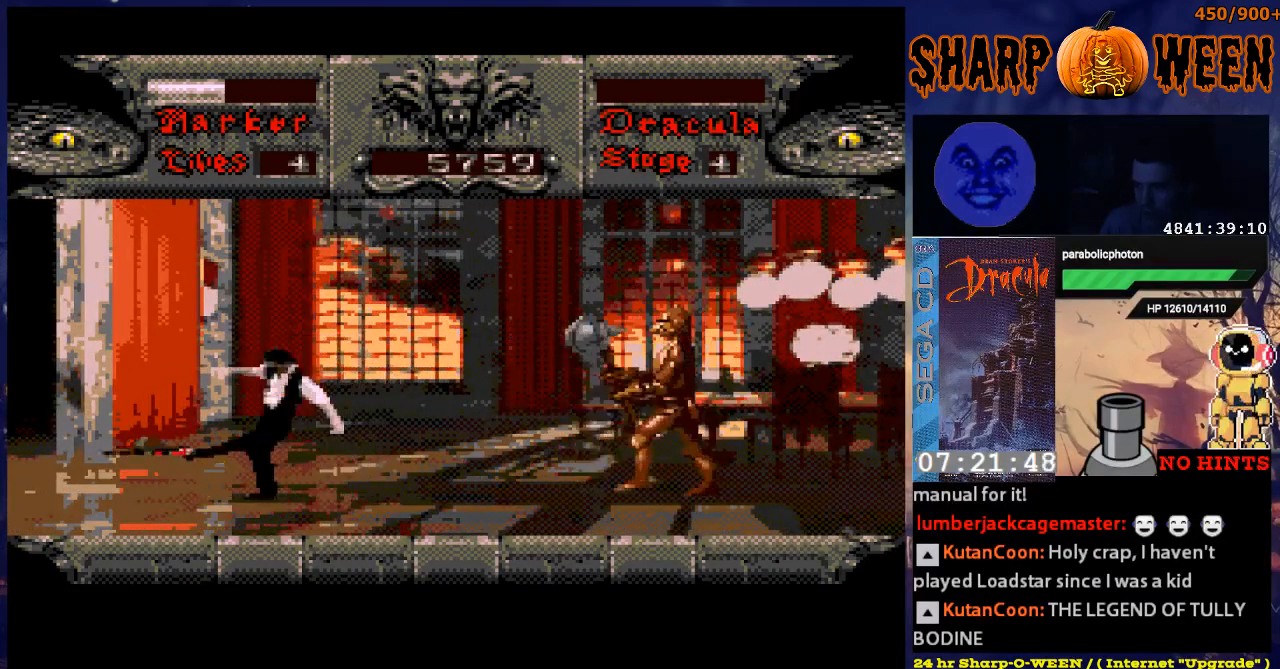
Gameplay with a controller (Xbox layout); each line is a JSON object with the inputs held at the frame after it. "events" lists button and stick changes between this image and that frame as [ms after this image, input, new state], when the widget could be followed in between. Not read: L1 L2 L3 R1 R2 R3.
{"buttons": ["DPAD_RIGHT"], "events": [[67, "C", "up"], [218, "DPAD_RIGHT", "down"]]}
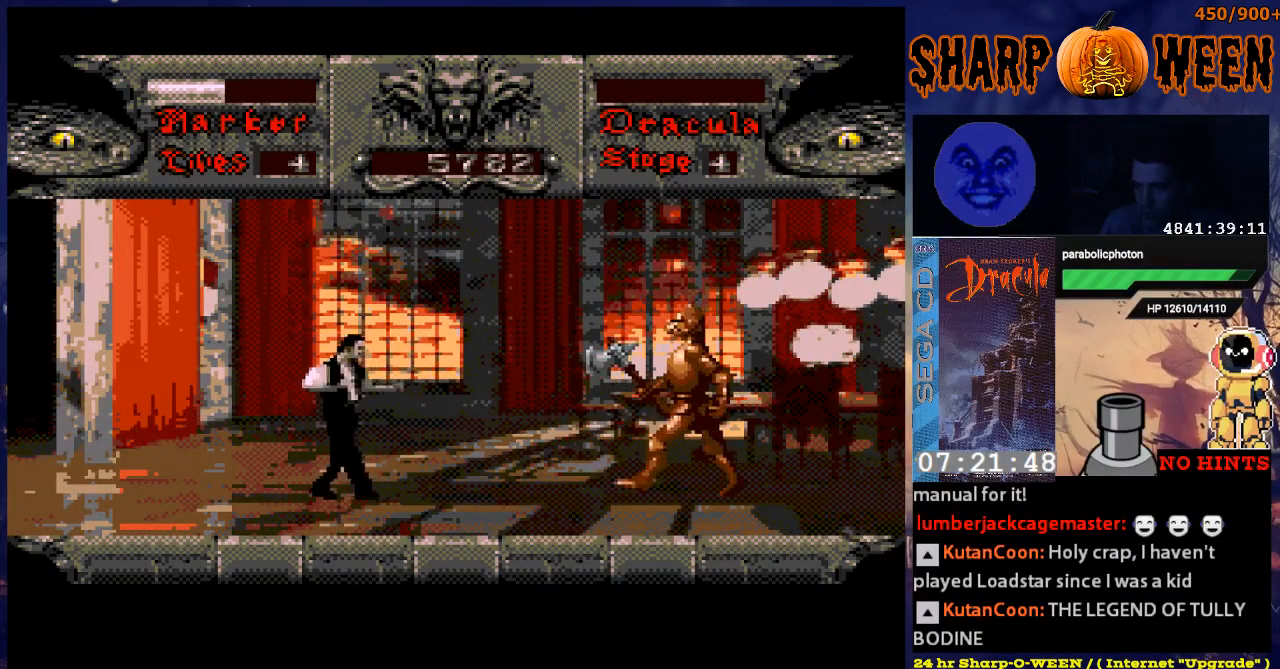
{"buttons": ["C", "DPAD_RIGHT"], "events": [[485, "C", "down"]]}
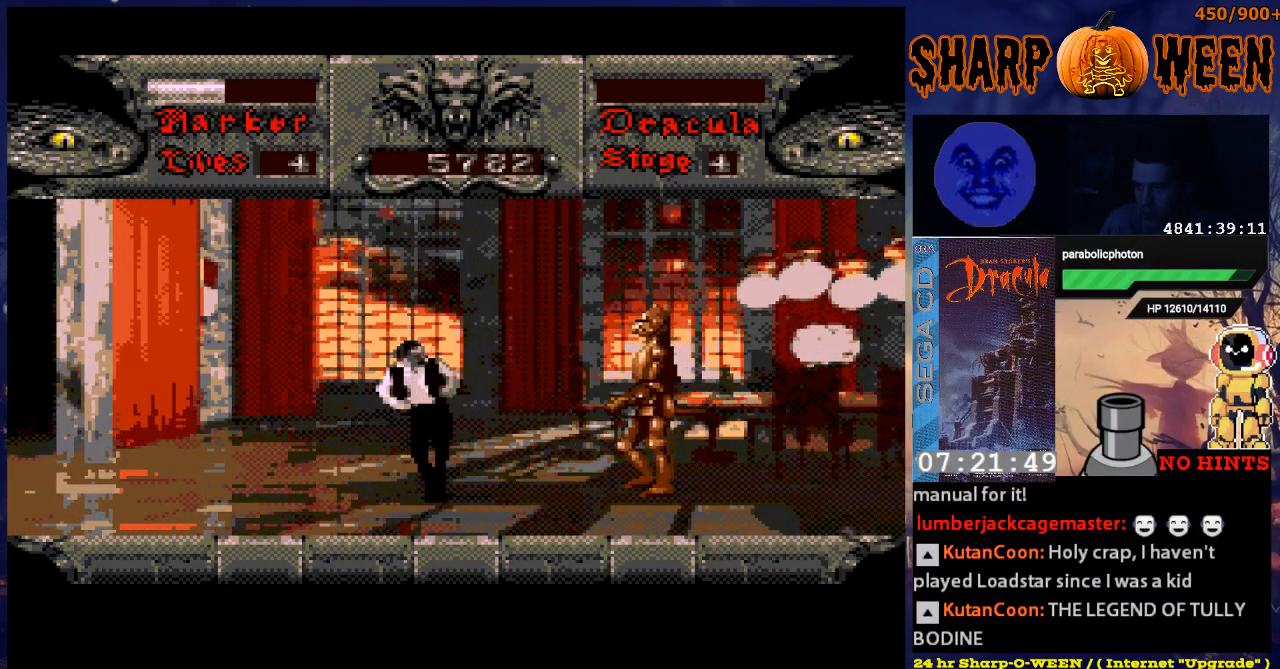
{"buttons": [], "events": [[84, "C", "up"], [184, "C", "down"], [234, "C", "up"], [285, "C", "down"], [385, "DPAD_RIGHT", "up"], [435, "C", "up"]]}
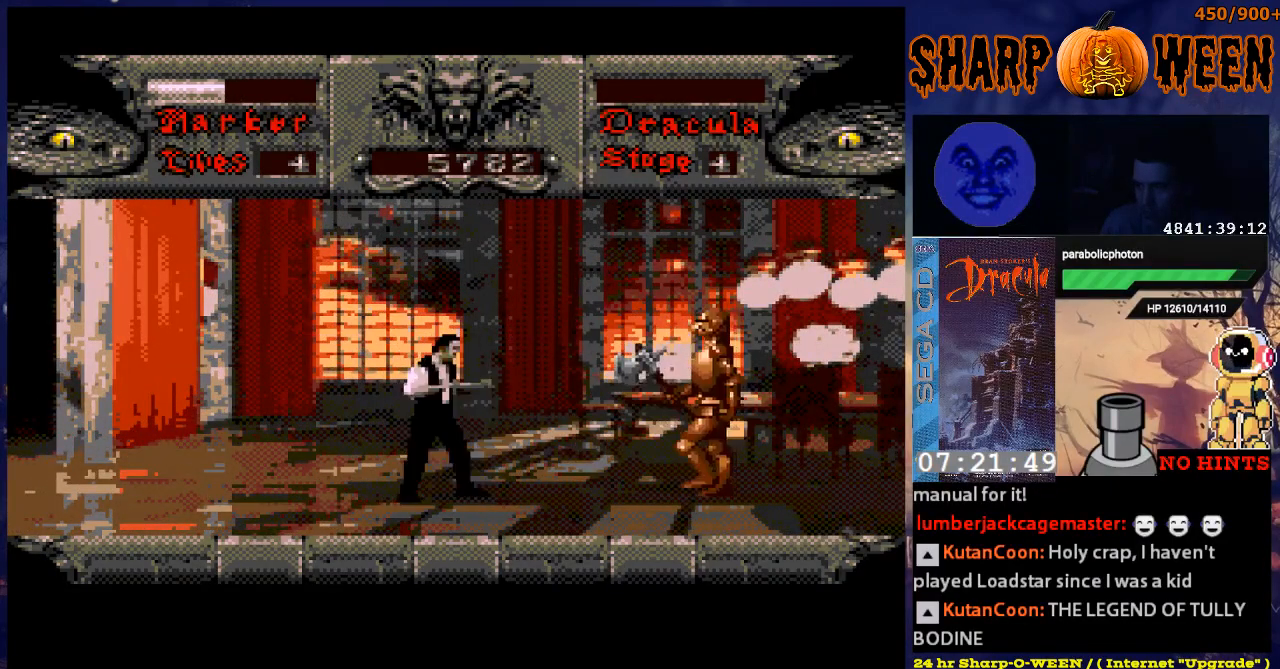
{"buttons": ["C", "DPAD_RIGHT"], "events": [[34, "DPAD_RIGHT", "down"], [285, "C", "down"], [385, "C", "up"], [435, "C", "down"]]}
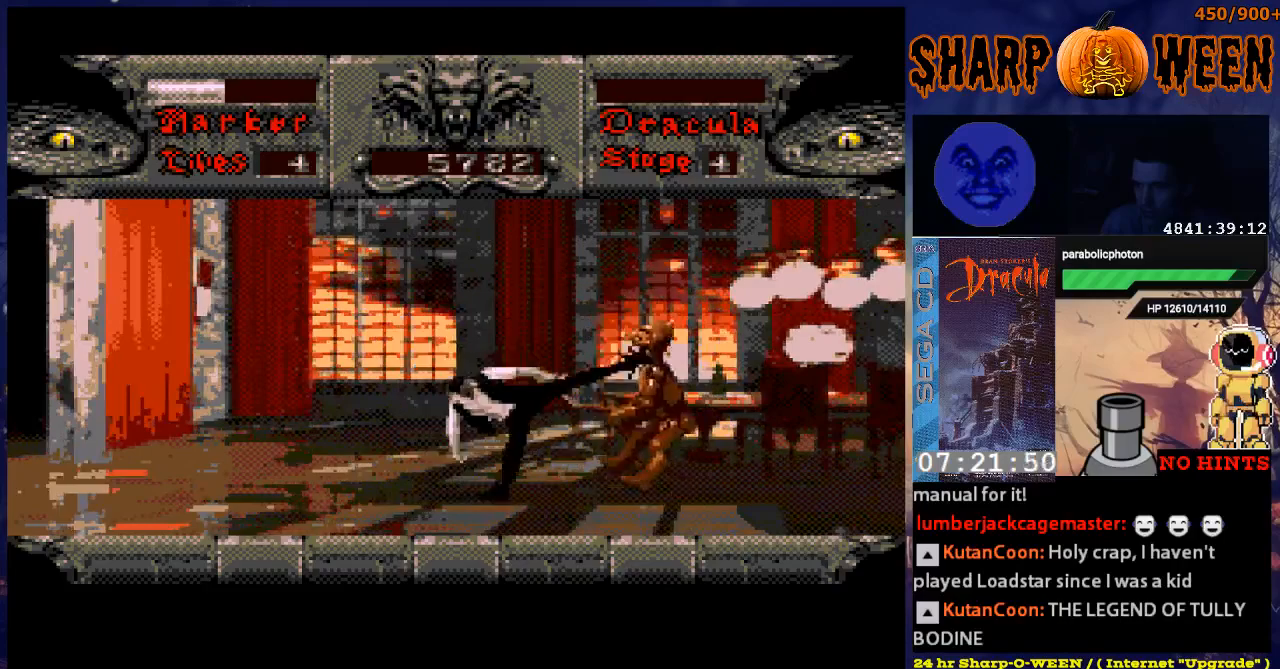
{"buttons": ["C", "DPAD_RIGHT"], "events": [[33, "C", "up"], [84, "C", "down"], [284, "C", "up"], [435, "C", "down"]]}
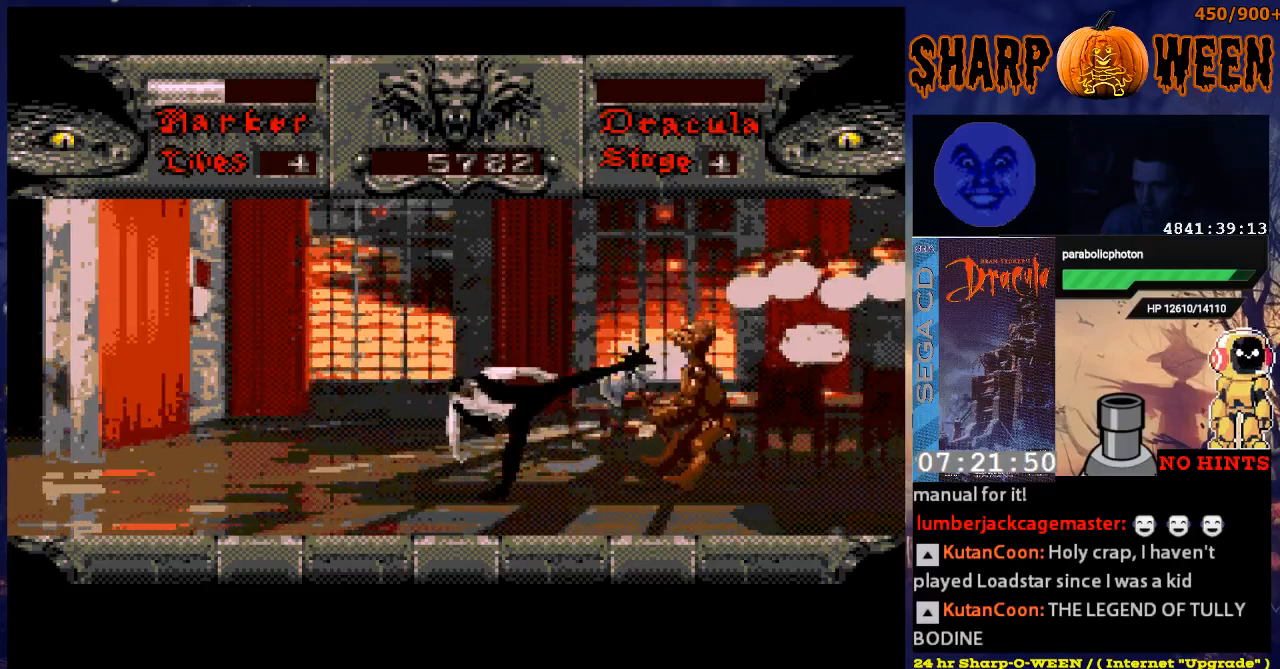
{"buttons": ["C", "DPAD_RIGHT"], "events": [[33, "C", "up"], [84, "C", "down"], [184, "C", "up"], [435, "C", "down"]]}
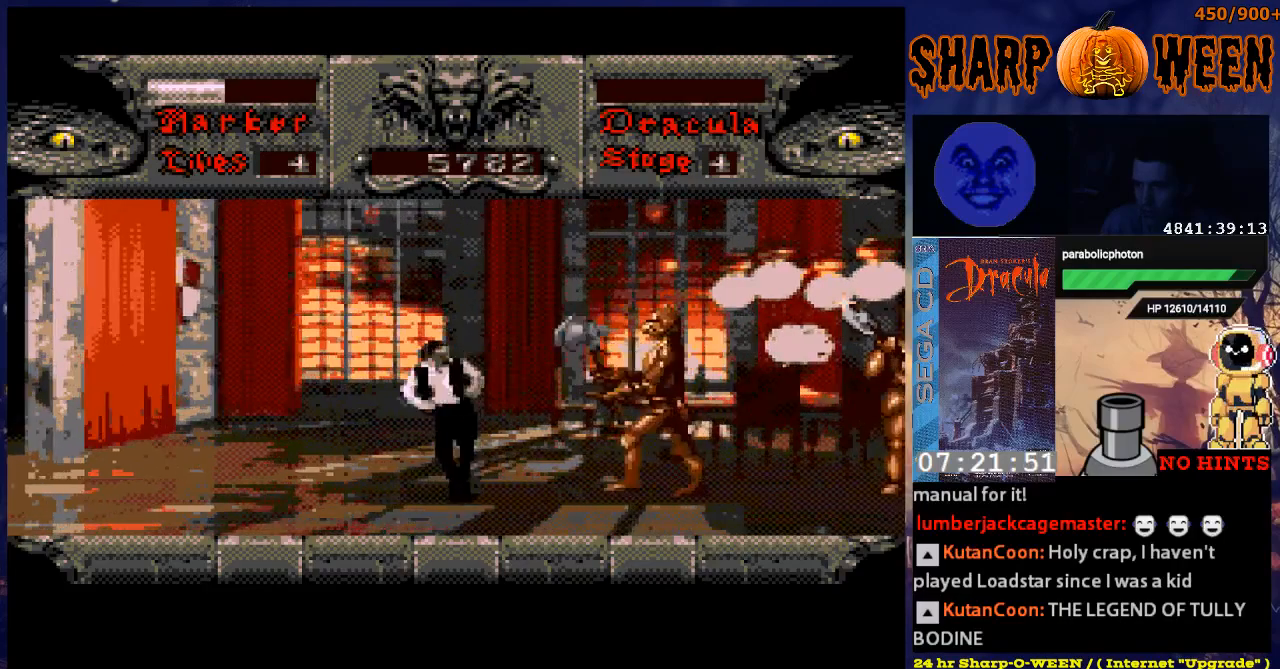
{"buttons": ["DPAD_RIGHT"], "events": [[33, "C", "up"], [83, "C", "down"], [184, "C", "up"]]}
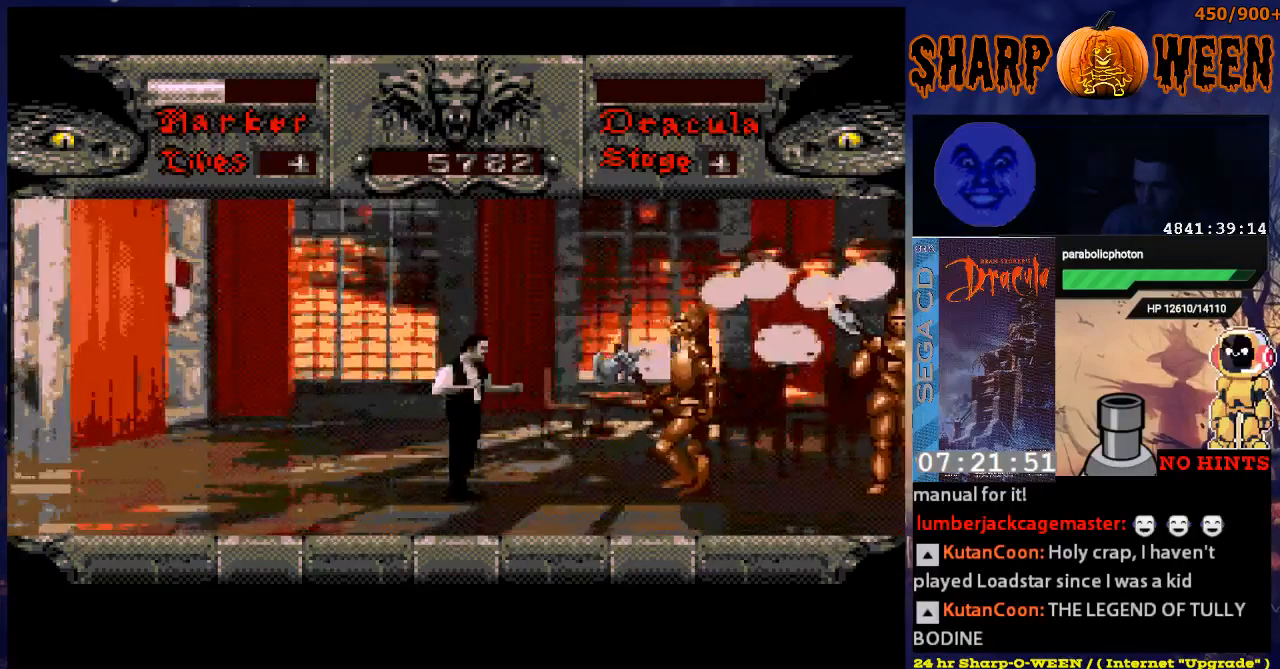
{"buttons": ["DPAD_RIGHT"], "events": [[33, "C", "down"], [234, "C", "up"]]}
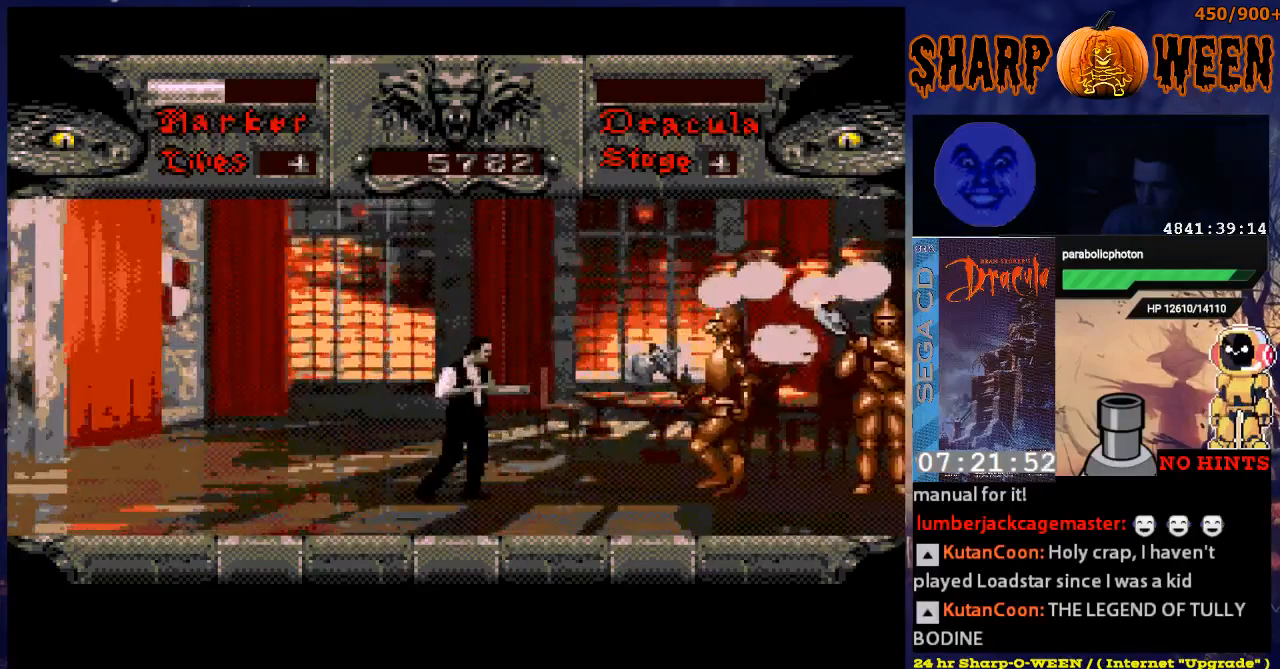
{"buttons": ["DPAD_RIGHT"], "events": [[117, "C", "down"], [368, "C", "up"]]}
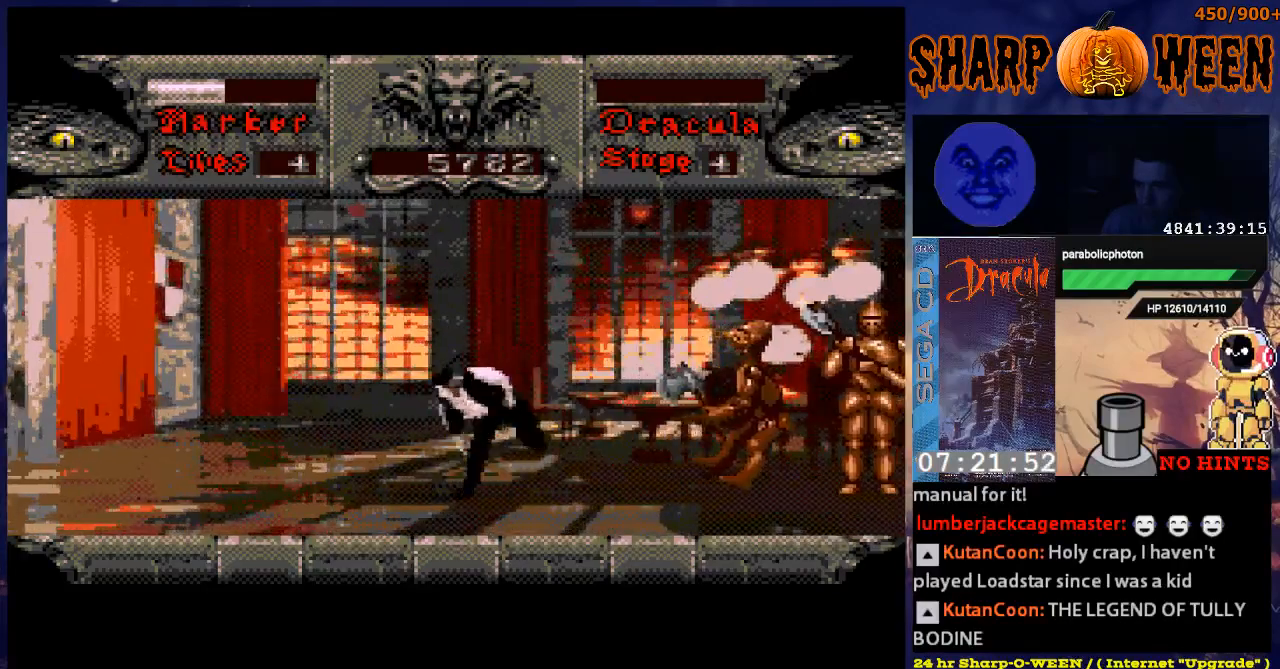
{"buttons": ["DPAD_RIGHT"], "events": [[268, "C", "down"], [419, "C", "up"]]}
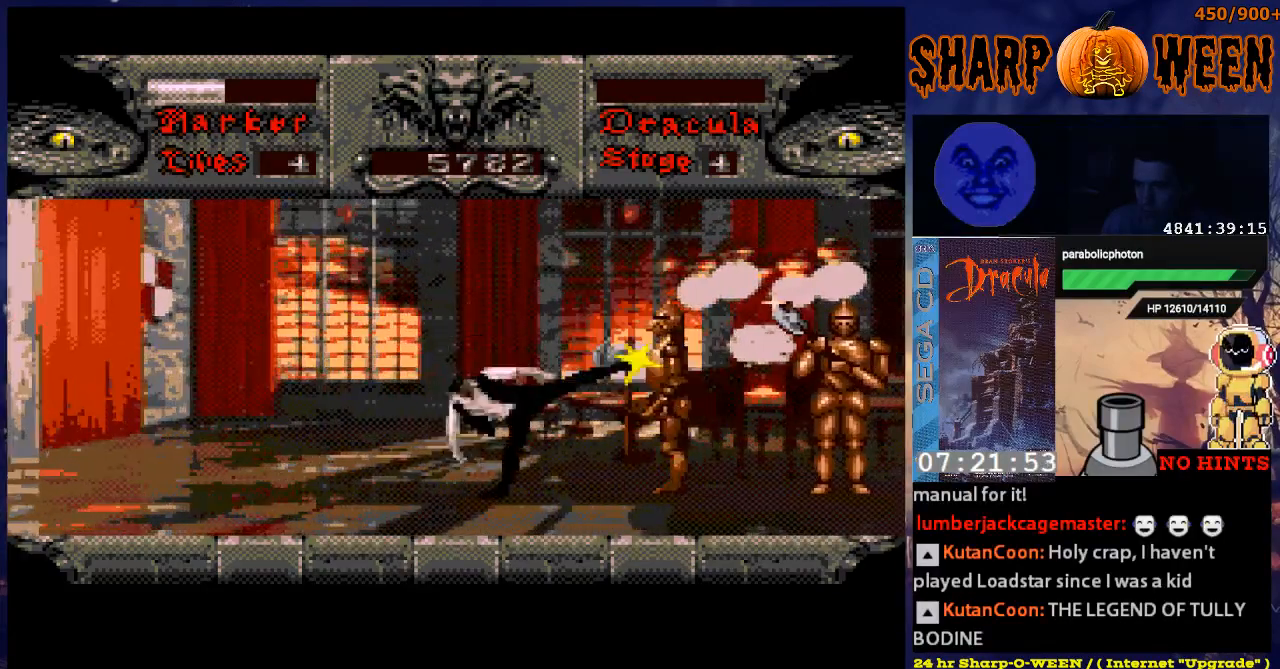
{"buttons": ["DPAD_RIGHT"], "events": []}
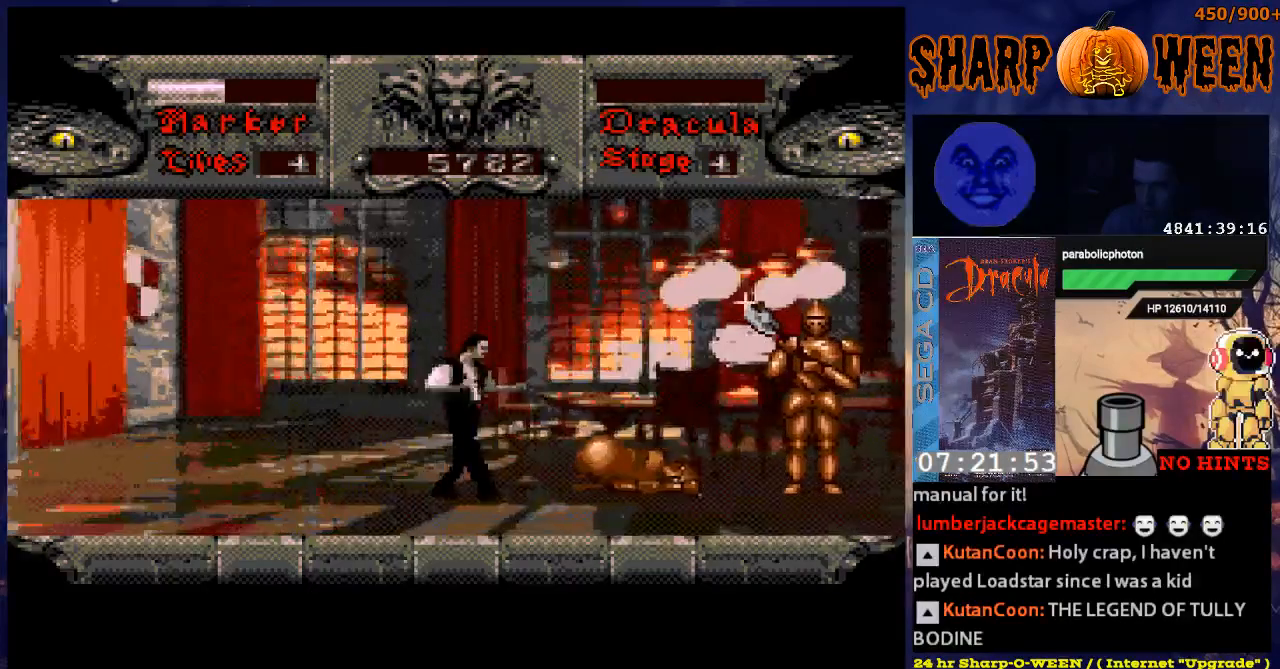
{"buttons": ["DPAD_RIGHT"], "events": []}
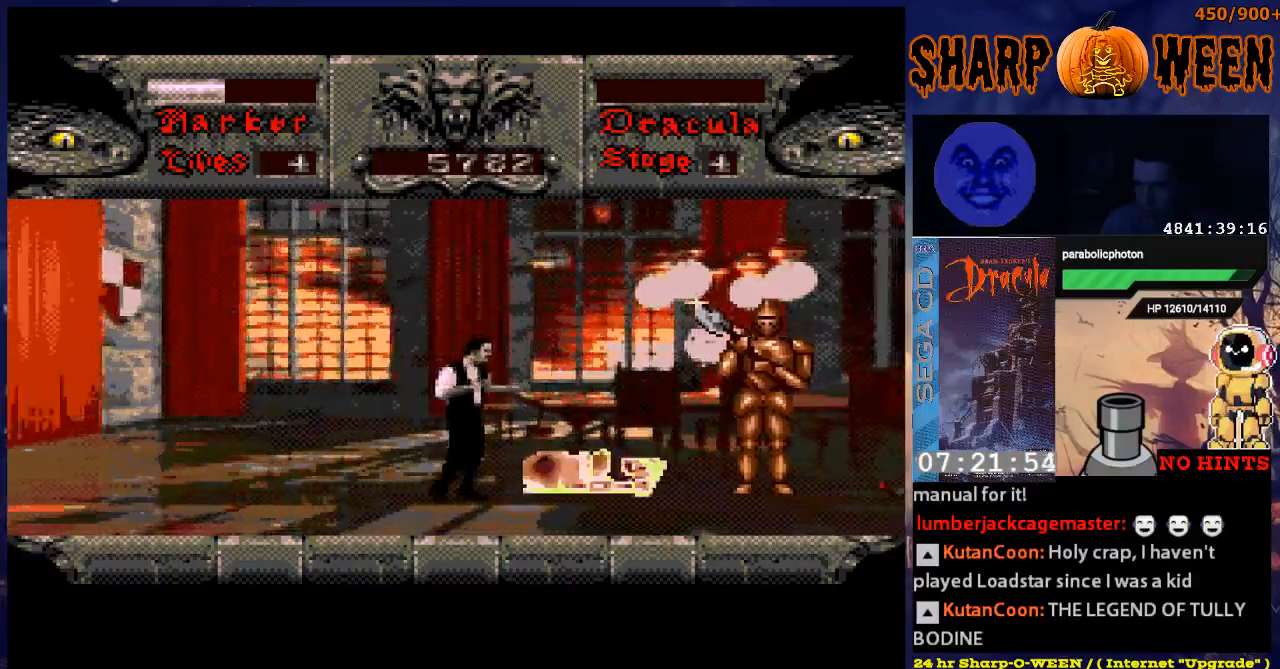
{"buttons": [], "events": [[469, "DPAD_RIGHT", "up"]]}
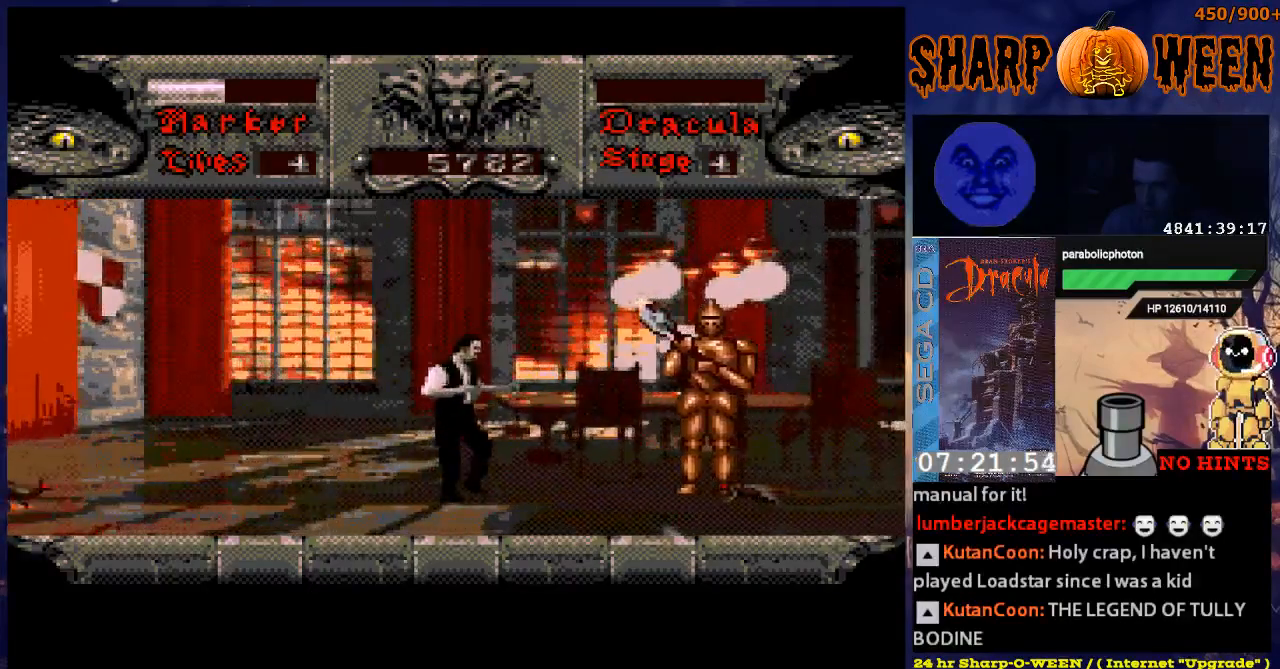
{"buttons": ["DPAD_LEFT"], "events": [[318, "DPAD_LEFT", "down"]]}
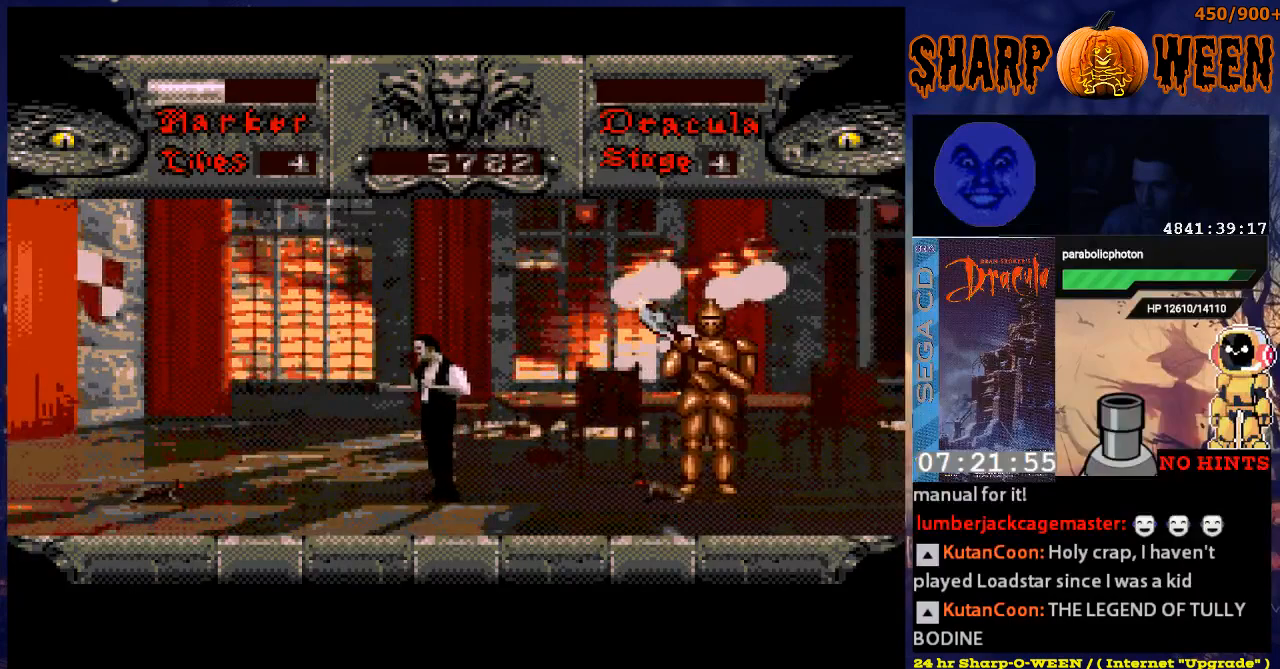
{"buttons": ["DPAD_LEFT"], "events": []}
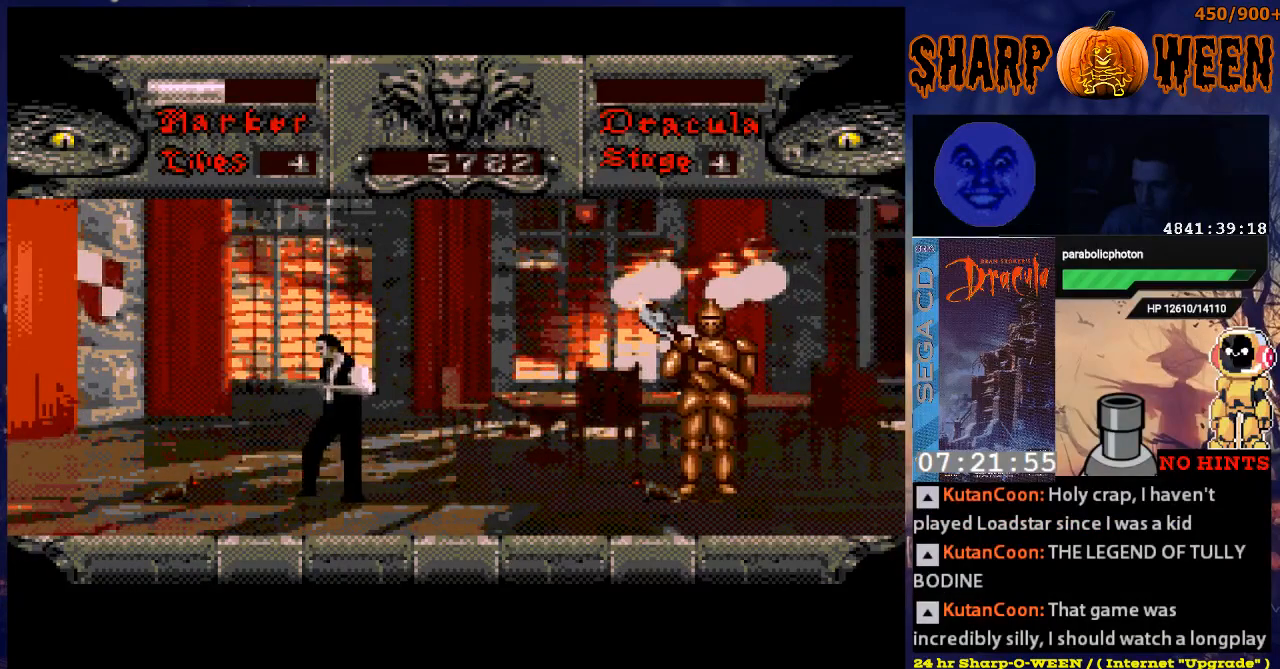
{"buttons": [], "events": [[218, "DPAD_LEFT", "up"], [268, "C", "down"], [368, "C", "up"]]}
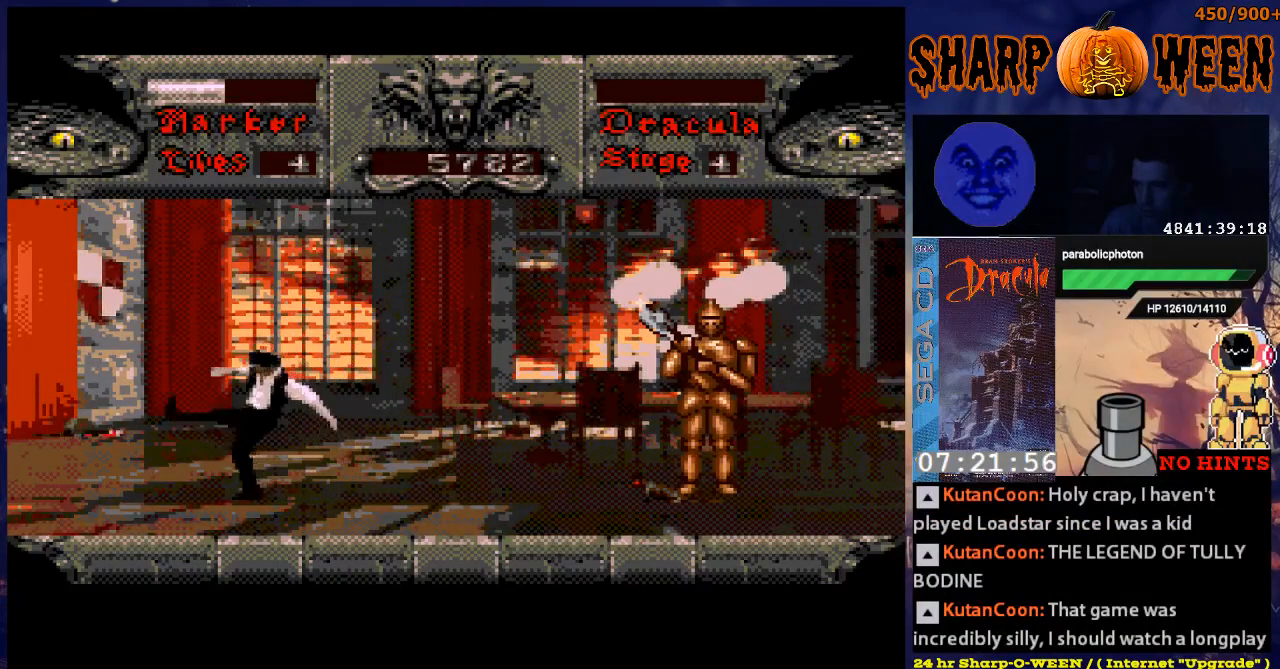
{"buttons": ["DPAD_RIGHT"], "events": [[17, "DPAD_RIGHT", "down"]]}
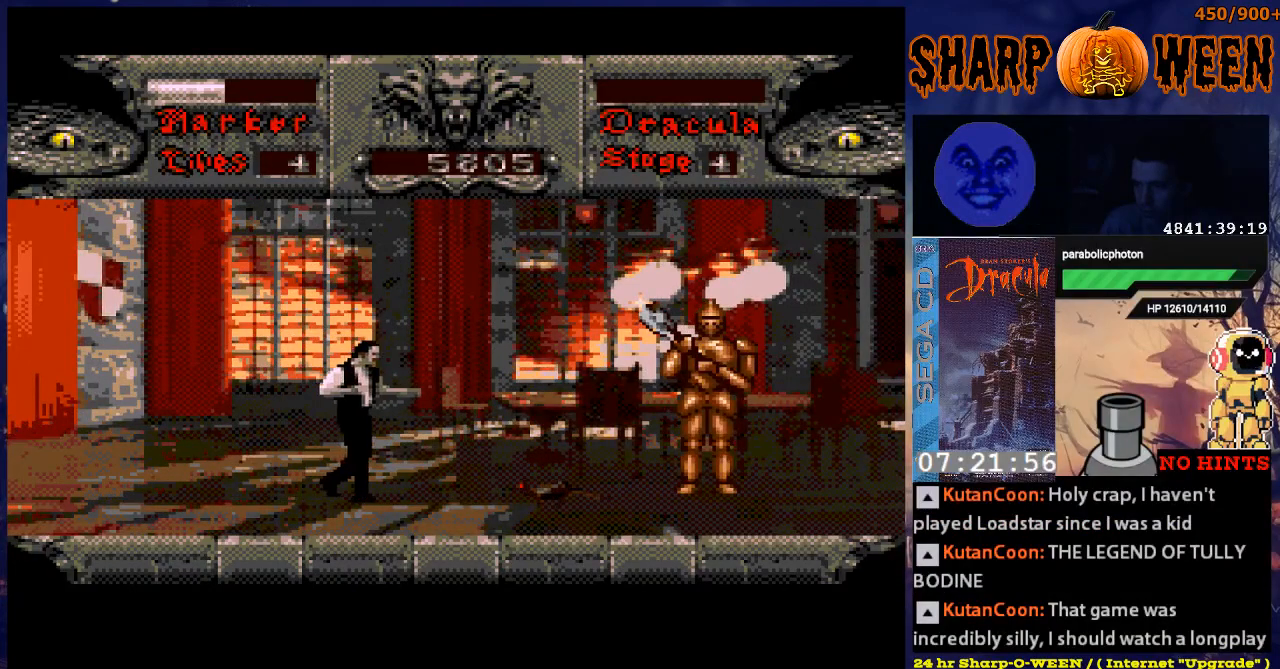
{"buttons": ["DPAD_RIGHT"], "events": [[167, "DPAD_RIGHT", "up"], [217, "C", "down"], [318, "C", "up"], [418, "DPAD_RIGHT", "down"]]}
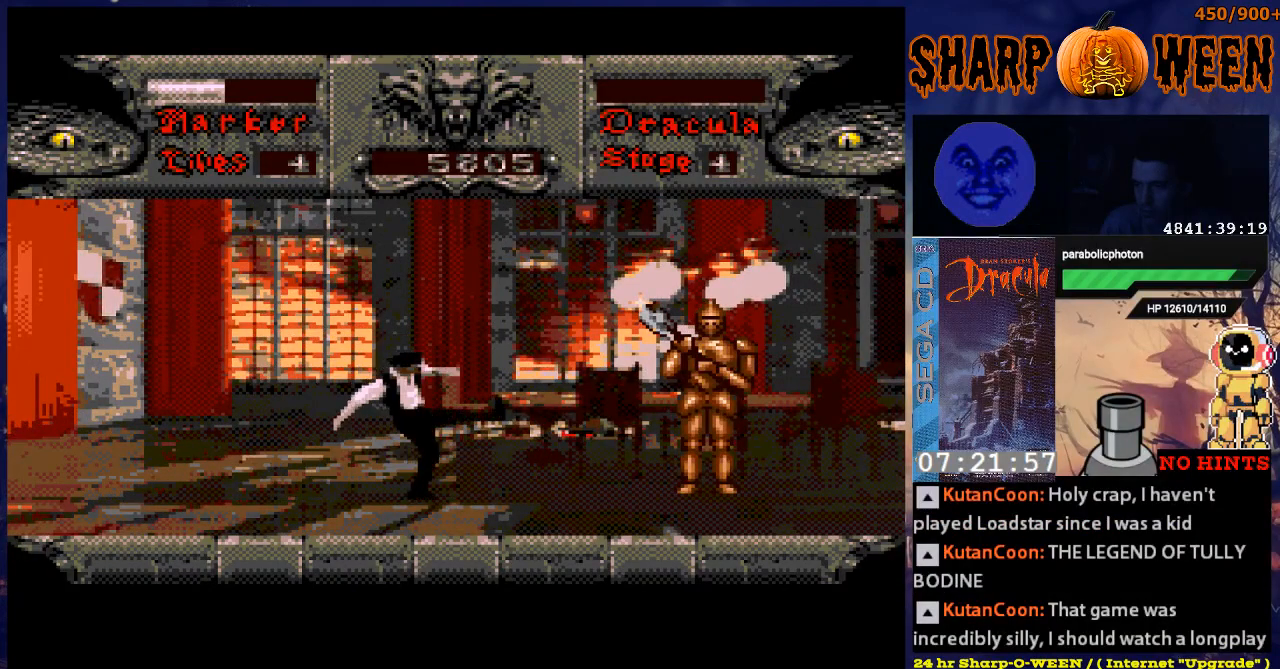
{"buttons": ["DPAD_RIGHT"], "events": []}
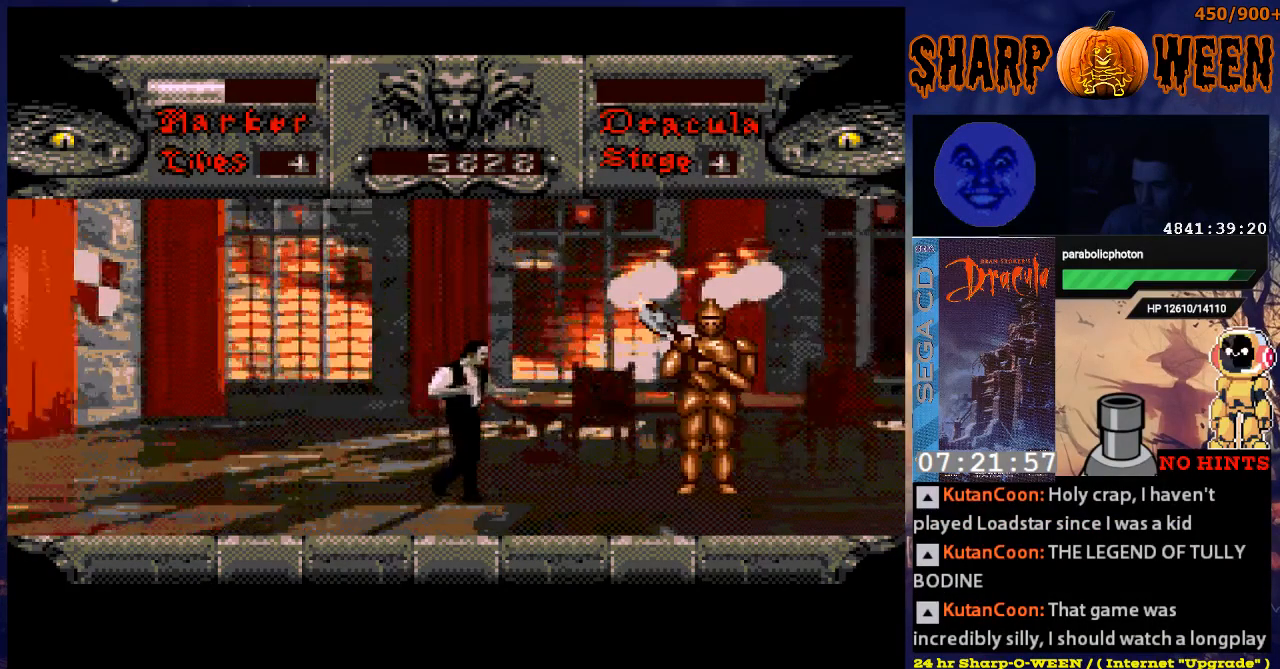
{"buttons": ["DPAD_RIGHT"], "events": []}
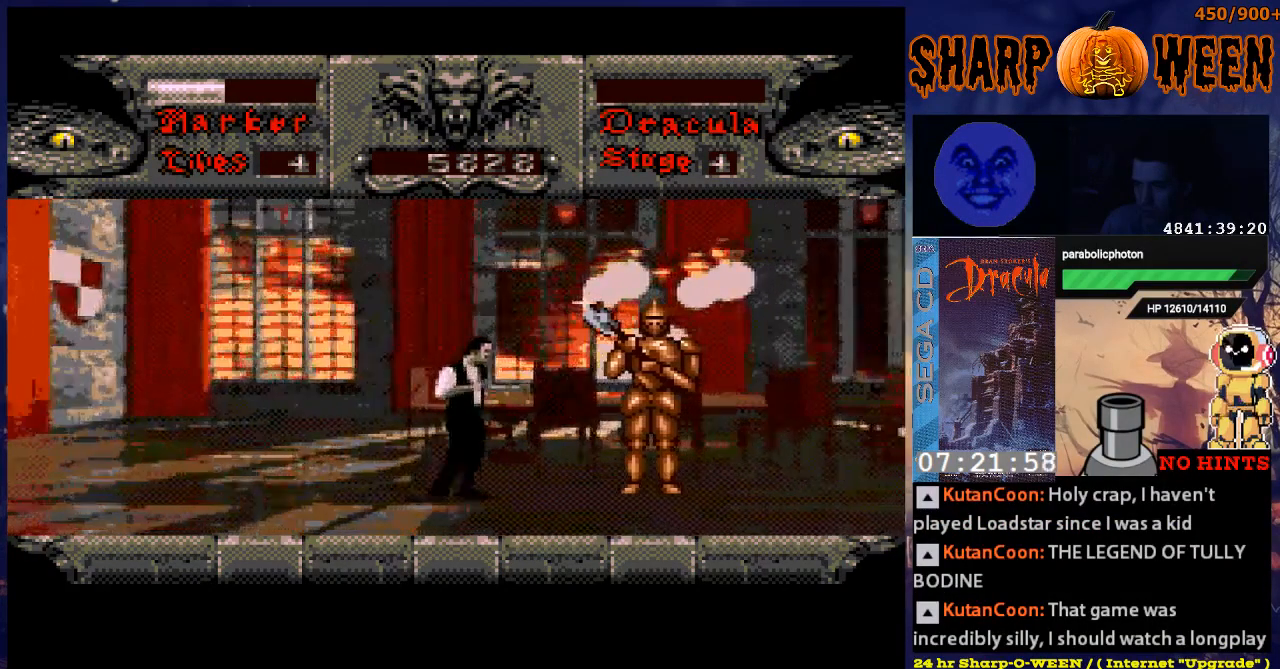
{"buttons": ["DPAD_RIGHT"], "events": [[117, "C", "down"], [284, "C", "up"]]}
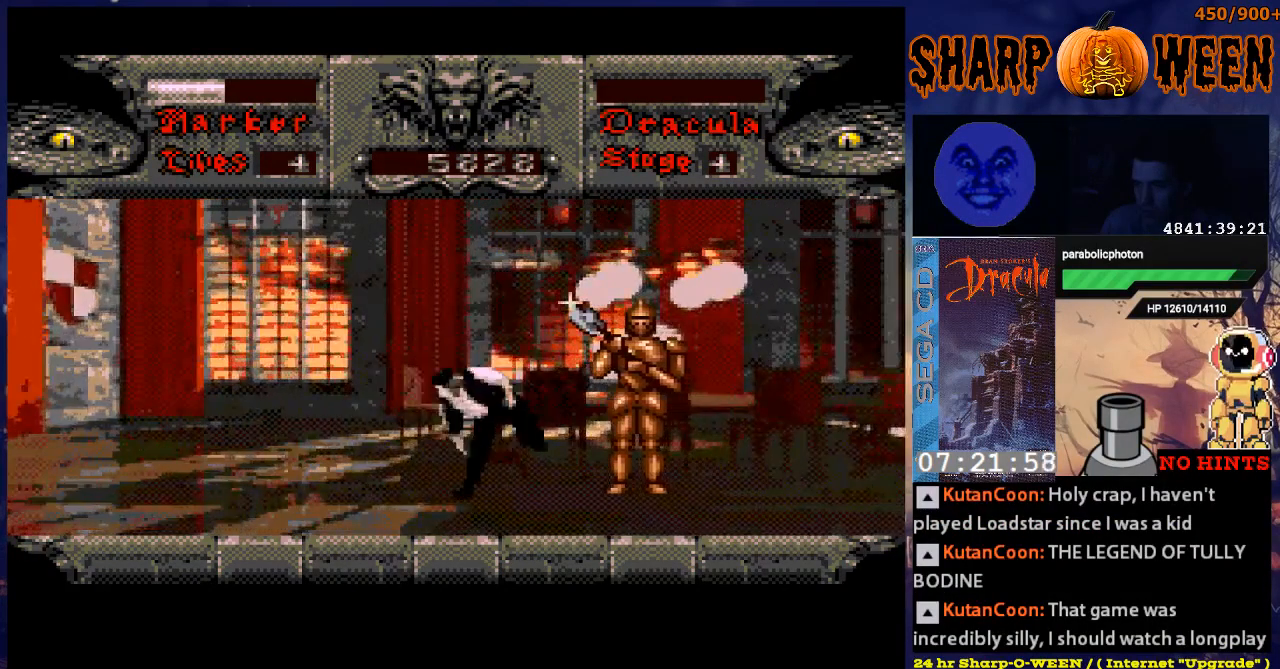
{"buttons": ["DPAD_RIGHT"], "events": []}
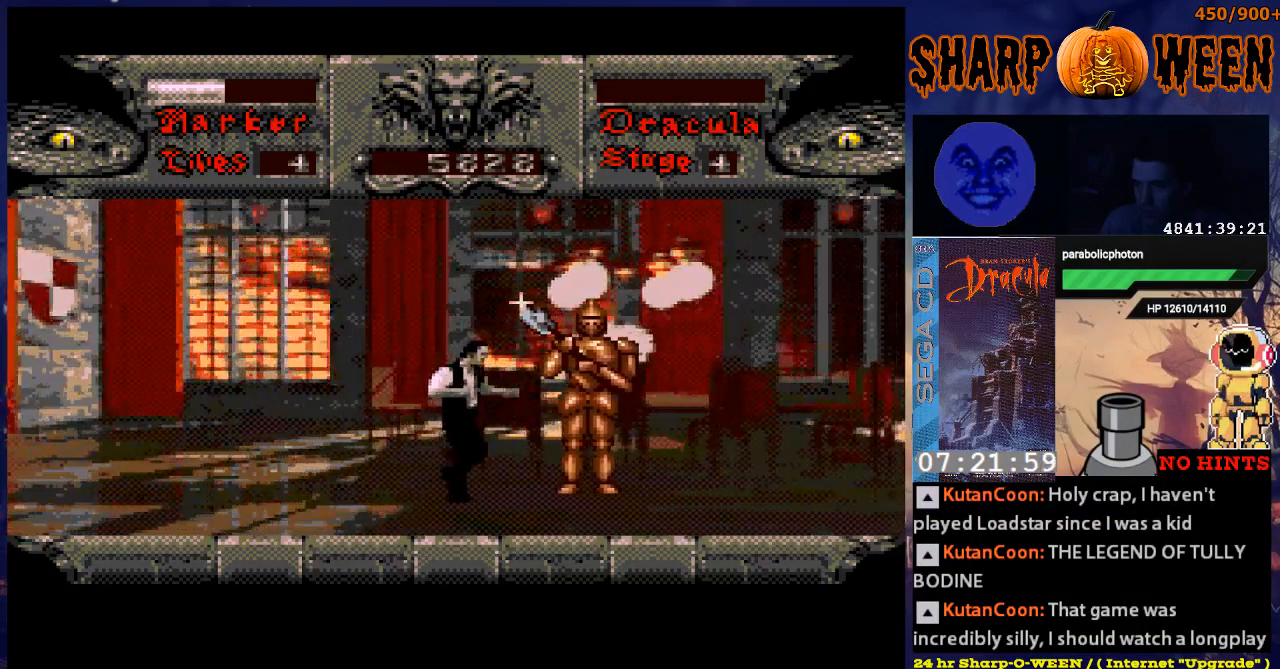
{"buttons": [], "events": [[368, "DPAD_RIGHT", "up"]]}
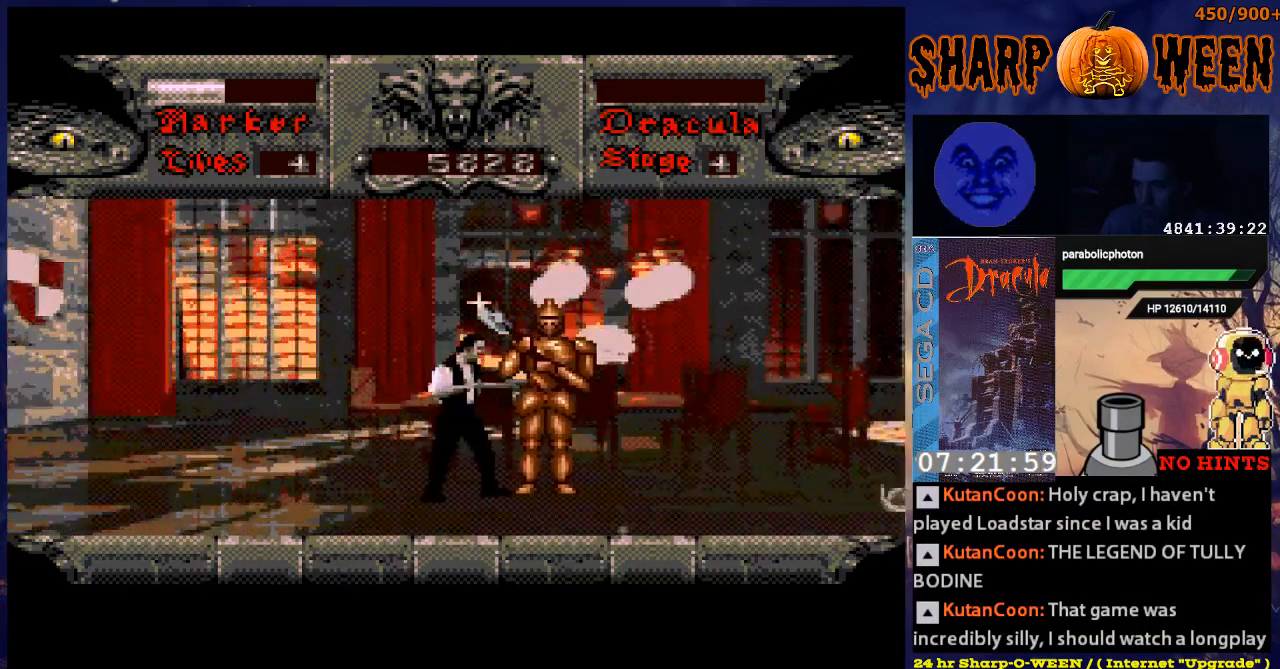
{"buttons": [], "events": [[168, "DPAD_RIGHT", "down"], [268, "DPAD_RIGHT", "up"]]}
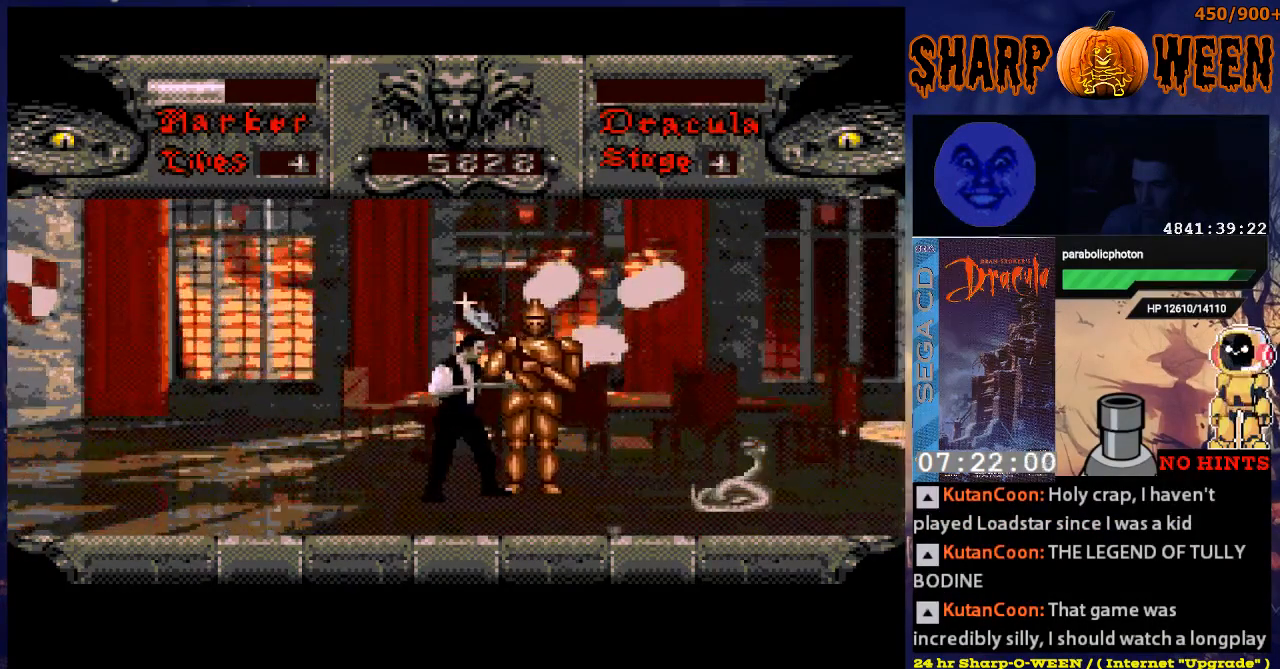
{"buttons": ["C"], "events": [[268, "C", "down"], [368, "C", "up"], [452, "C", "down"]]}
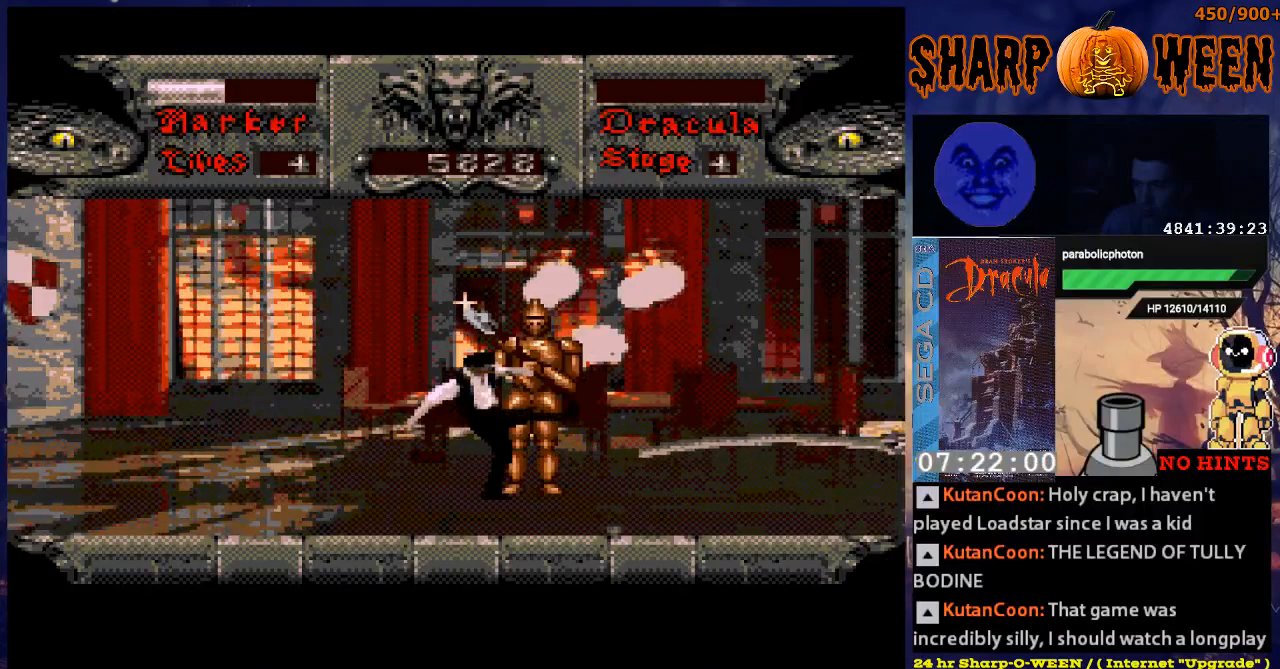
{"buttons": [], "events": [[50, "C", "up"]]}
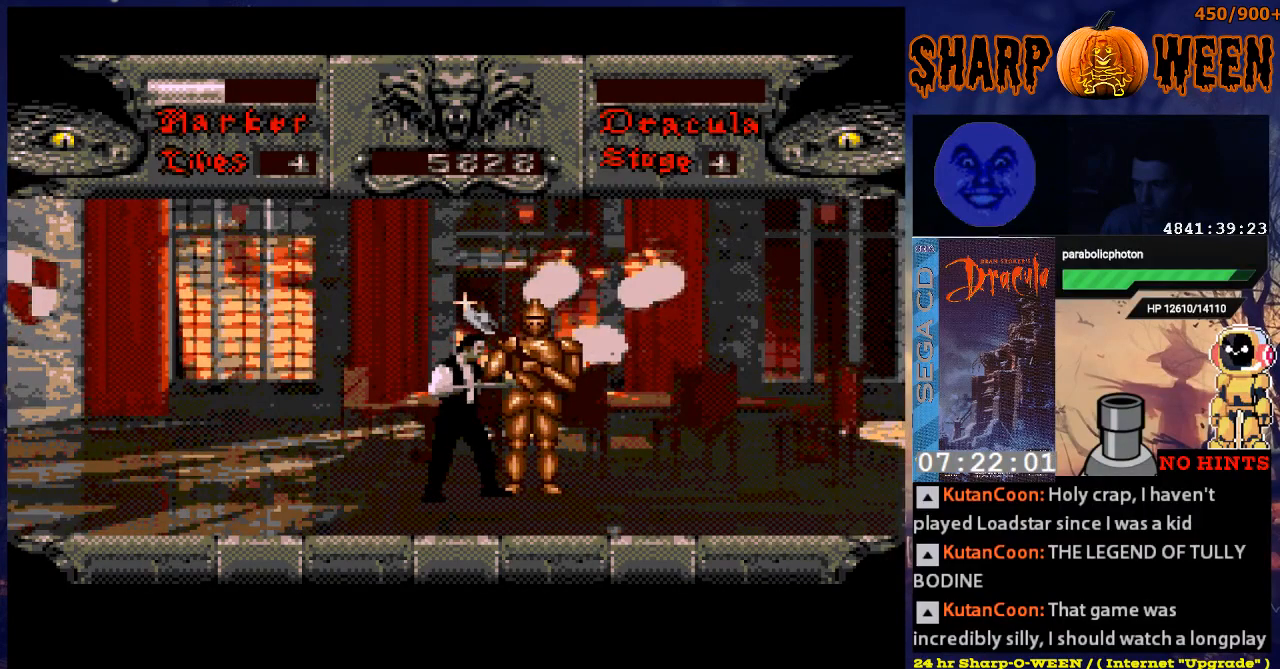
{"buttons": ["A", "DPAD_RIGHT"], "events": [[67, "DPAD_RIGHT", "down"], [268, "A", "down"]]}